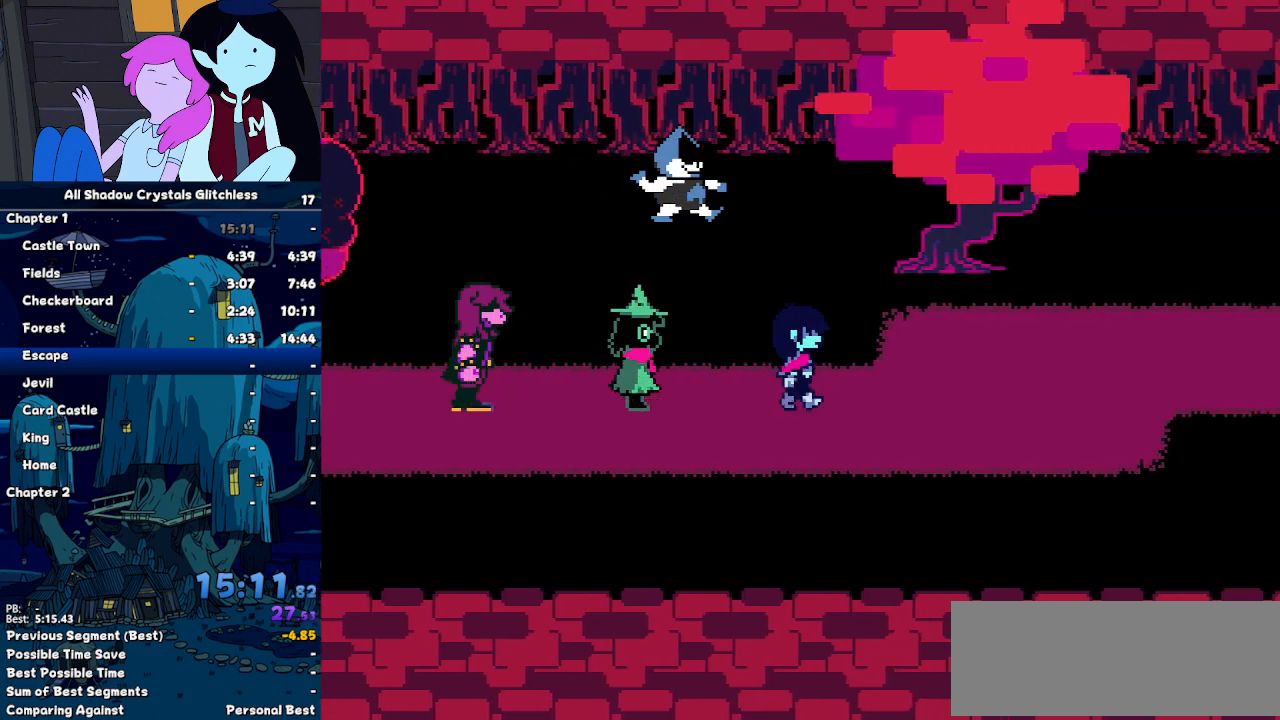
Gameplay with keyboard; each line is a JSON object with the keys held at the frame after it. "events" lists presses ("down") and releases ("up") of "c", "down", "left", "return", "right", "up", "x" and "z" between this image and that frame as [ms after this image, input, new state], when the widget could be followed in between. No other keys are recorded. Mouse input is not recorded. Not read: ctrl shift.
{"keys": ["right", "z"], "events": [[367, "return", "down"], [500, "return", "up"], [500, "z", "down"]]}
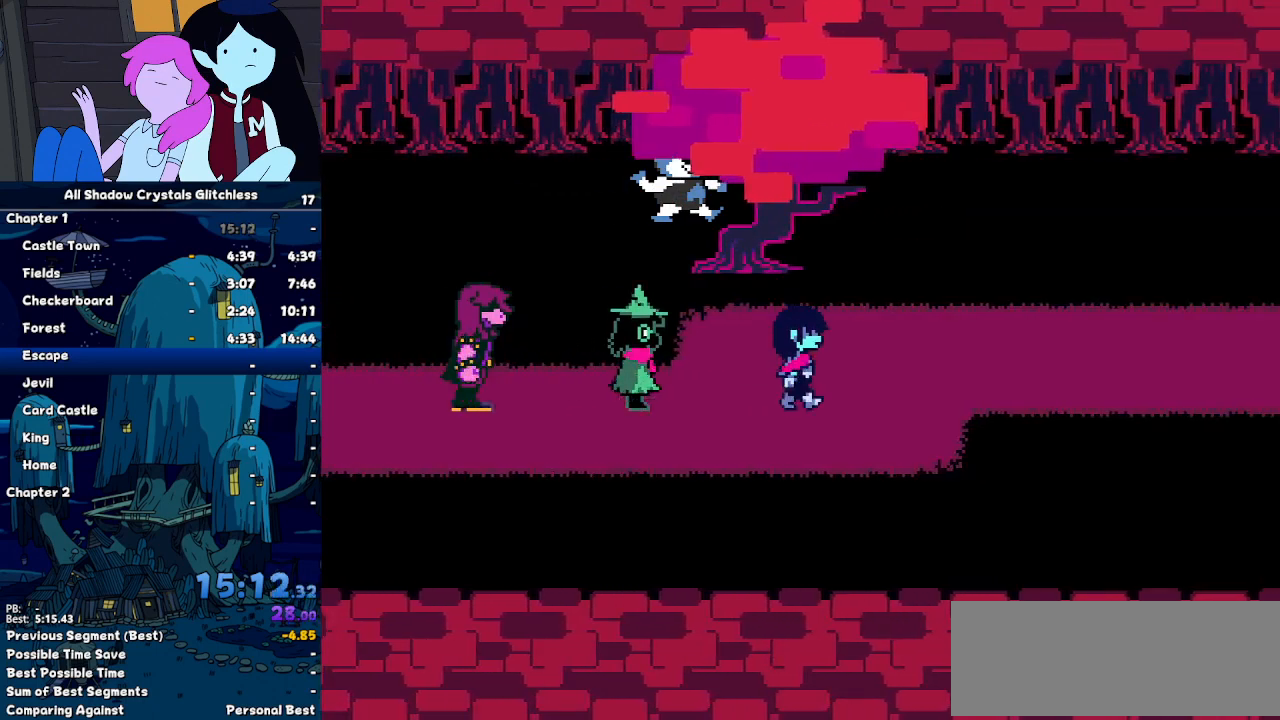
{"keys": ["return", "right"], "events": [[33, "return", "down"], [33, "z", "up"], [67, "z", "down"], [133, "return", "up"], [167, "return", "down"], [167, "z", "up"], [267, "return", "up"], [267, "z", "down"], [300, "z", "up"], [367, "return", "down"], [400, "return", "up"], [400, "z", "down"], [467, "return", "down"], [467, "z", "up"]]}
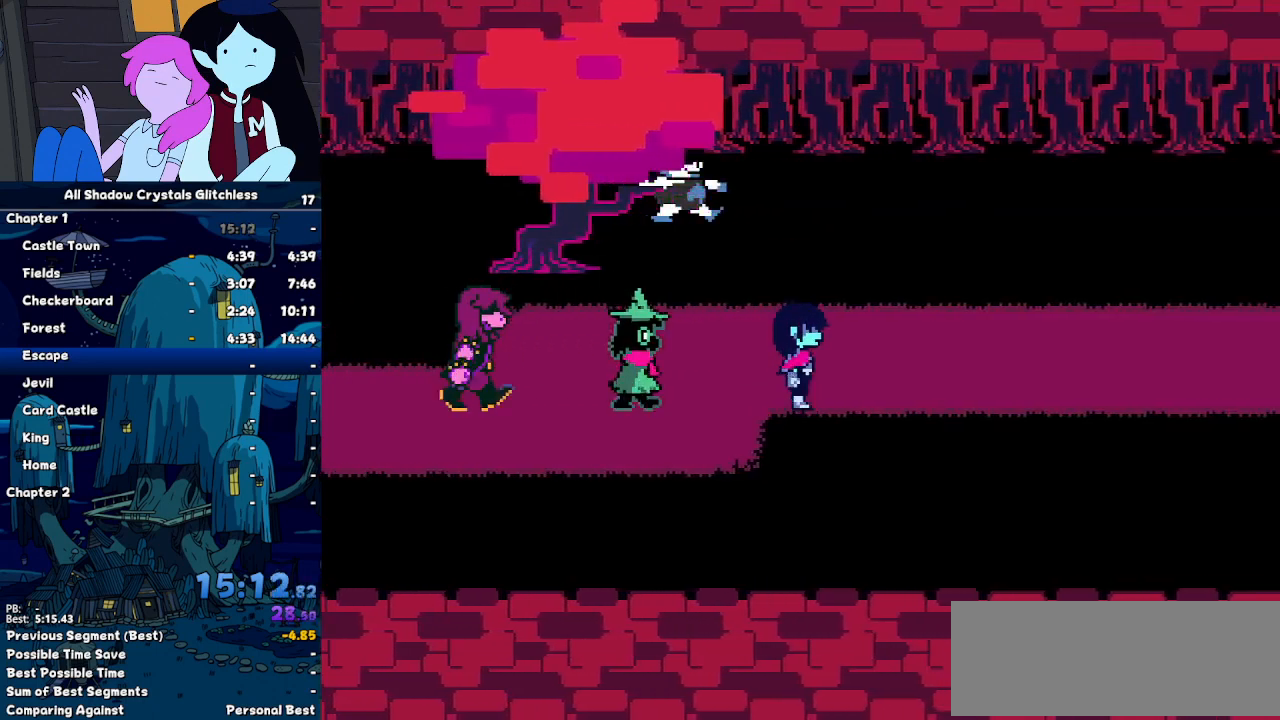
{"keys": ["return", "right"], "events": [[33, "z", "down"], [100, "return", "up"], [133, "z", "up"], [200, "return", "down"], [233, "return", "up"], [233, "z", "down"], [267, "z", "up"], [333, "return", "down"], [433, "return", "up"], [433, "z", "down"], [467, "return", "down"], [467, "z", "up"]]}
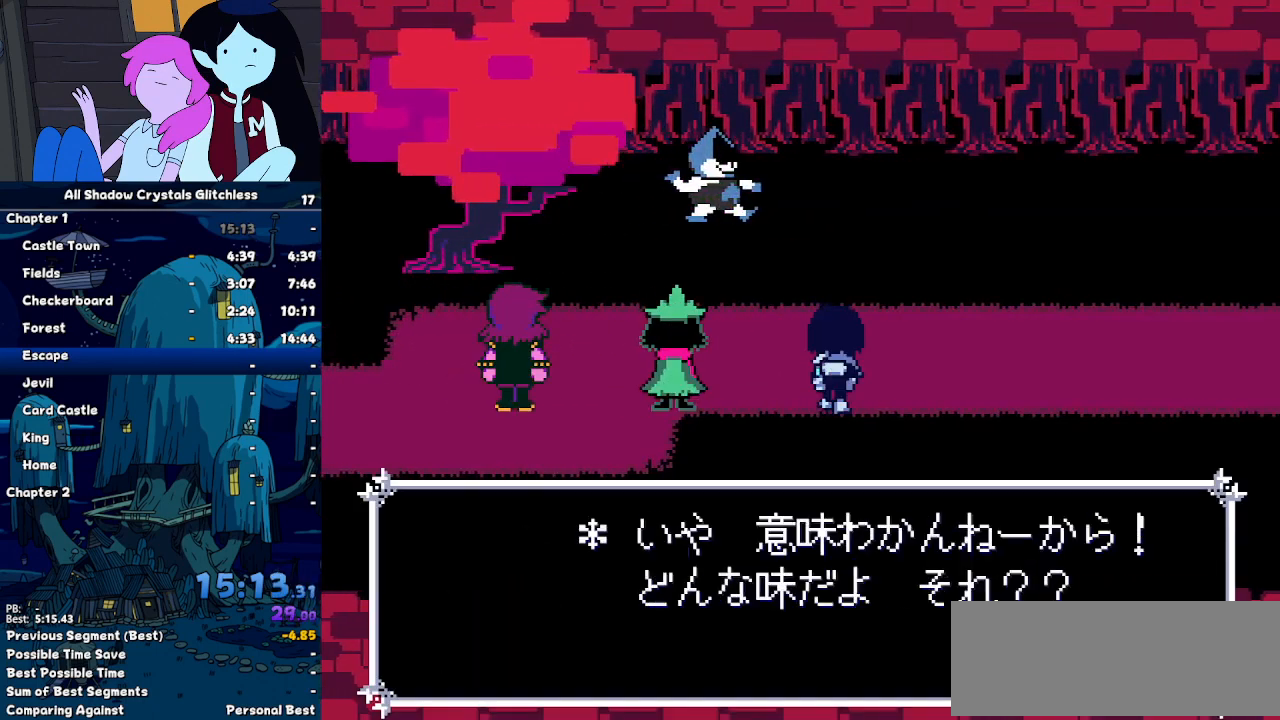
{"keys": ["right"], "events": [[67, "return", "up"], [67, "z", "down"], [100, "return", "down"], [100, "z", "up"], [200, "z", "down"], [267, "return", "up"], [267, "z", "up"], [300, "return", "down"], [300, "z", "down"], [400, "return", "up"], [400, "z", "up"]]}
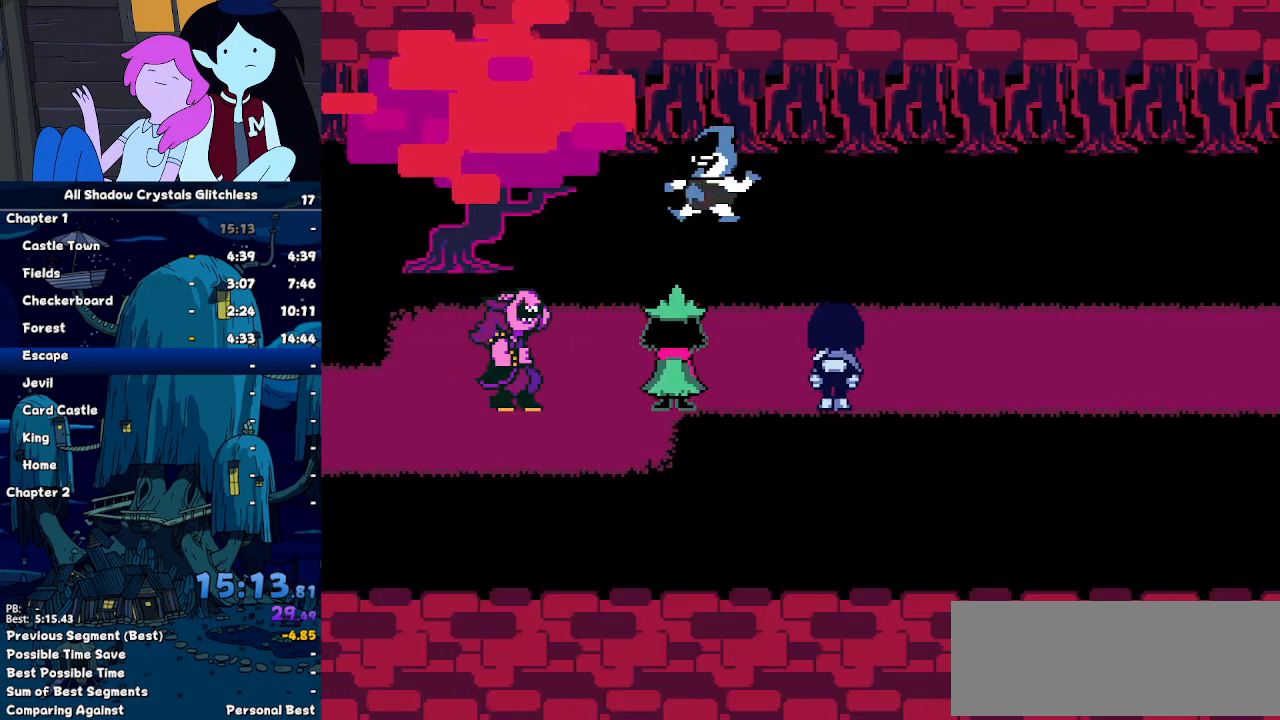
{"keys": ["right"], "events": []}
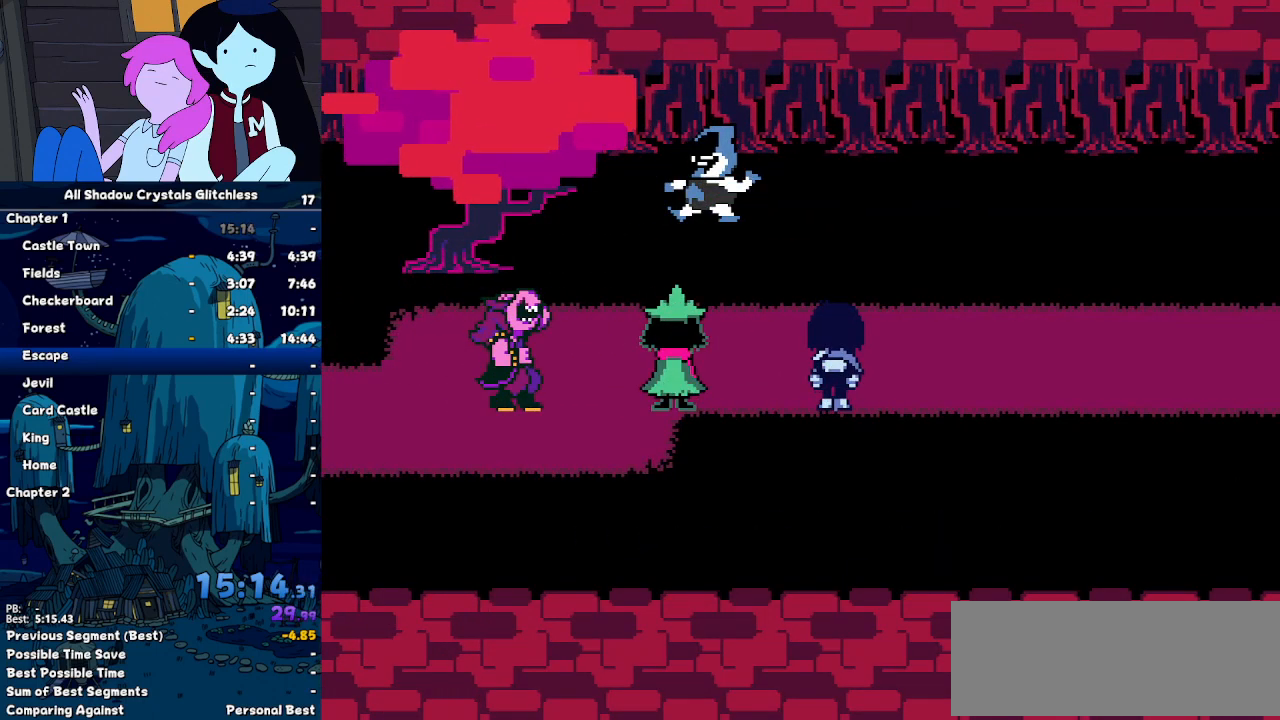
{"keys": ["right"], "events": []}
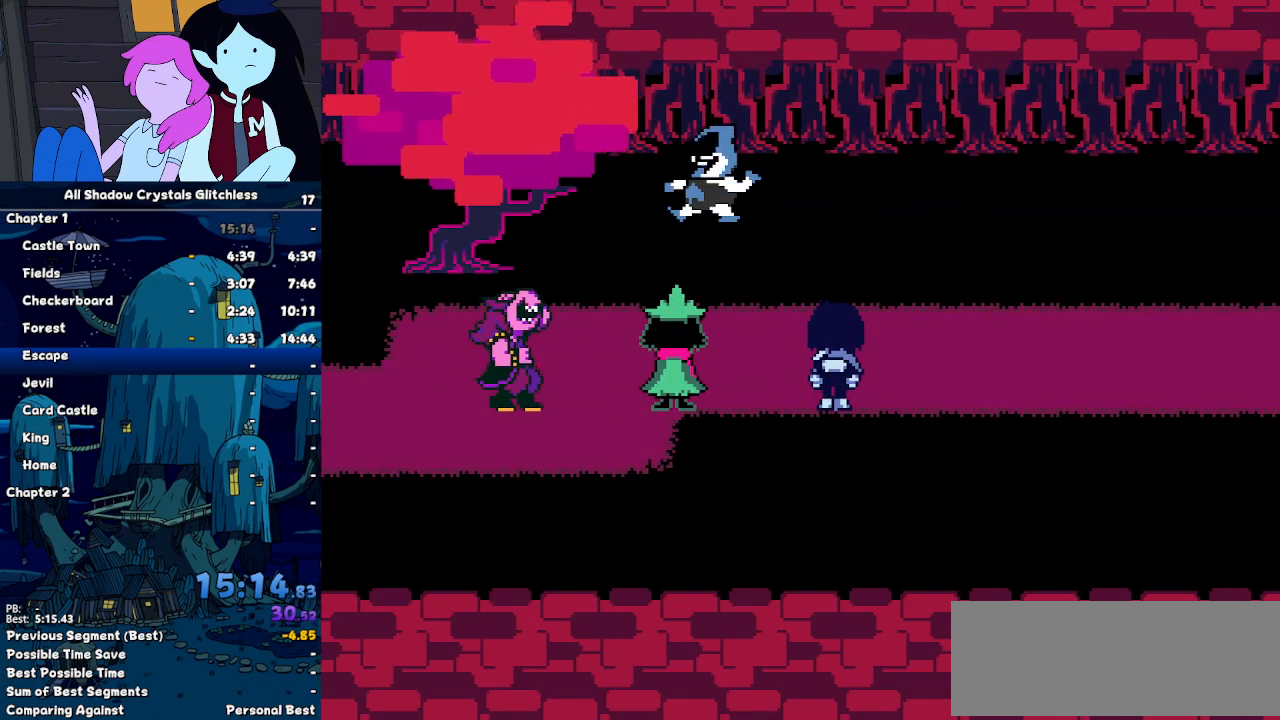
{"keys": ["return", "right"], "events": [[100, "return", "down"], [167, "return", "up"], [167, "z", "down"], [200, "return", "down"], [200, "z", "up"], [267, "return", "up"], [267, "z", "down"], [333, "return", "down"], [333, "z", "up"], [400, "return", "up"], [433, "z", "down"], [500, "return", "down"], [500, "z", "up"]]}
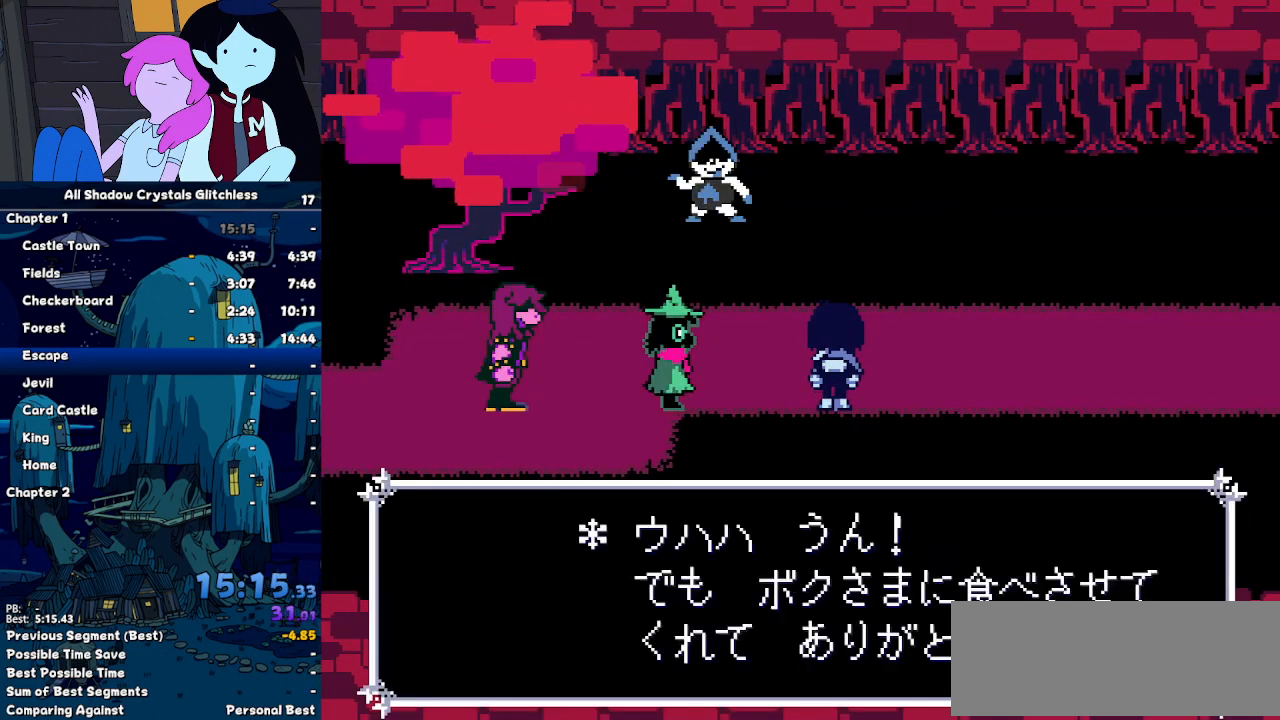
{"keys": ["right"], "events": [[67, "return", "up"], [67, "z", "down"], [133, "return", "down"], [133, "z", "up"], [233, "return", "up"], [233, "z", "down"], [267, "z", "up"], [300, "return", "down"], [367, "return", "up"], [367, "z", "down"], [400, "z", "up"]]}
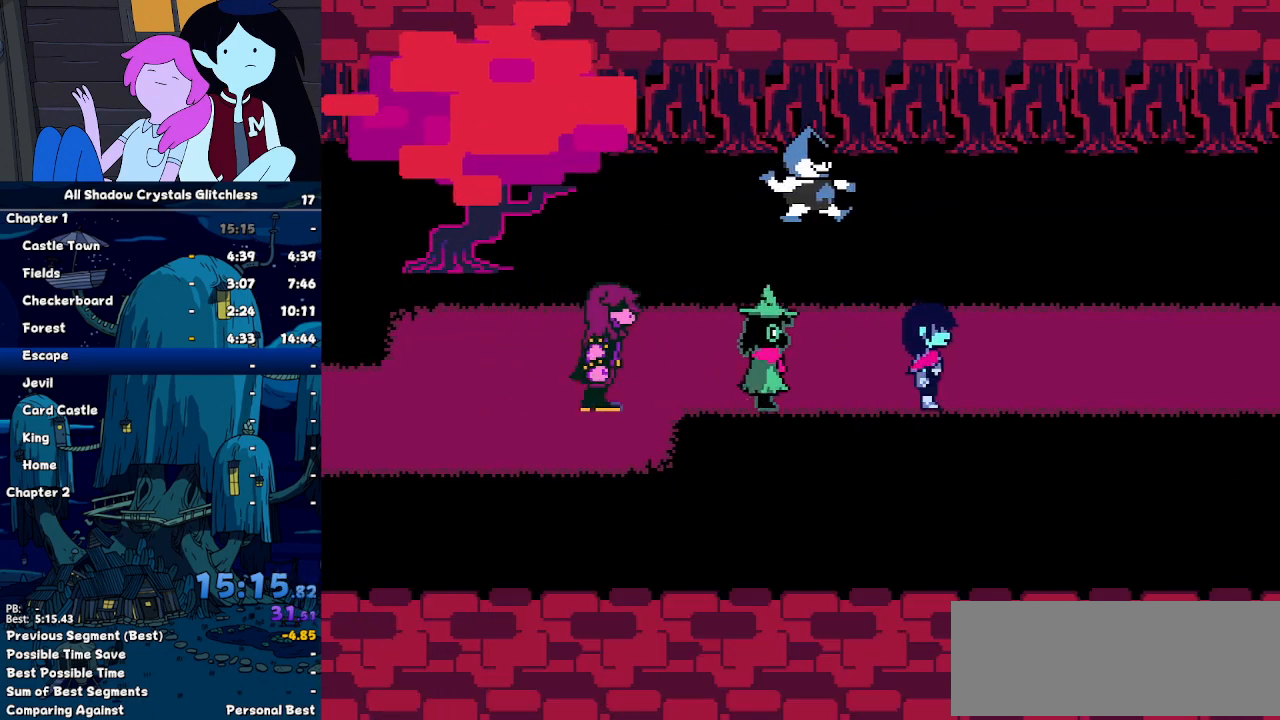
{"keys": ["right"], "events": []}
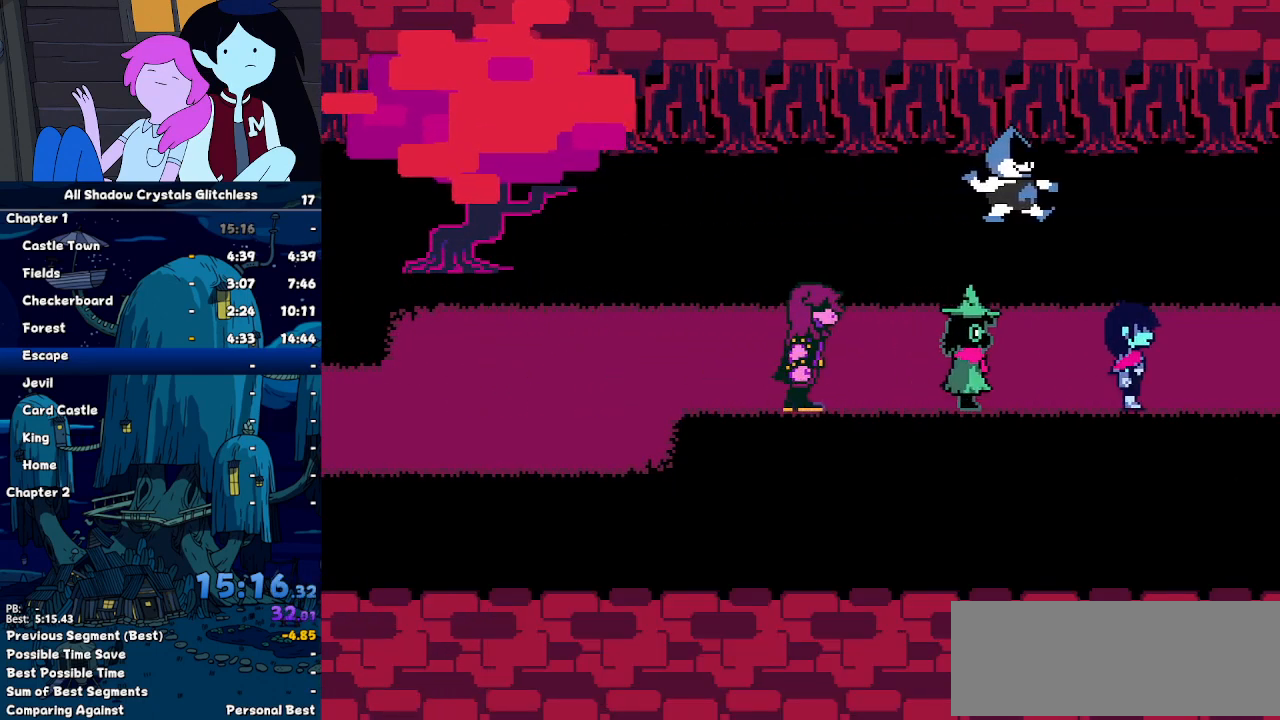
{"keys": ["right"], "events": []}
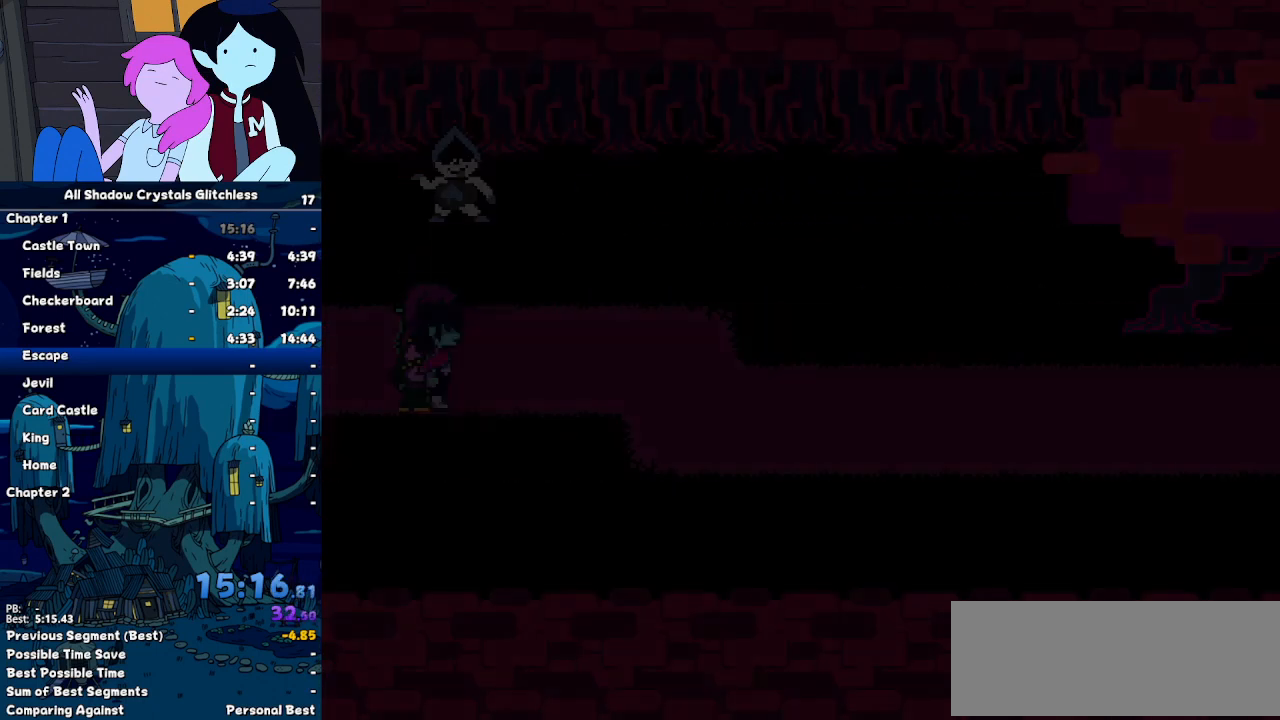
{"keys": ["right"], "events": []}
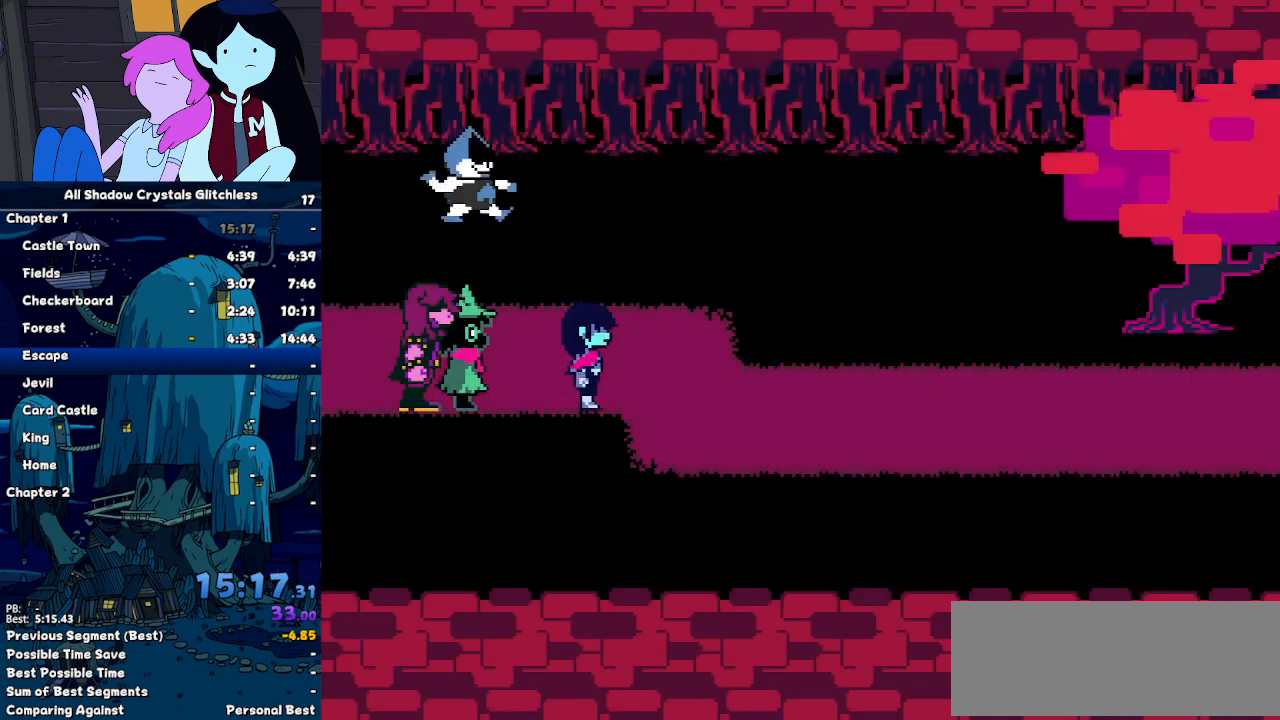
{"keys": ["right"], "events": []}
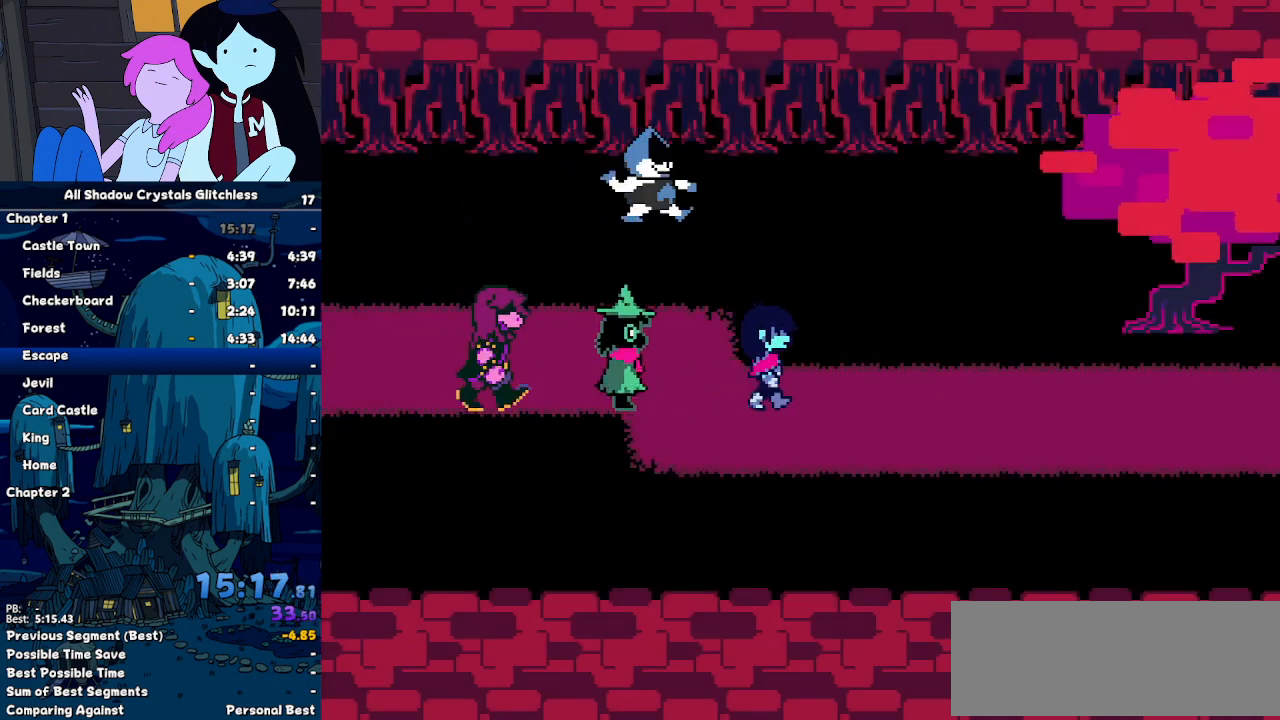
{"keys": ["return", "right"], "events": [[200, "return", "down"], [267, "return", "up"], [300, "z", "down"], [333, "return", "down"], [333, "z", "up"], [433, "return", "up"], [433, "z", "down"], [500, "return", "down"], [500, "z", "up"]]}
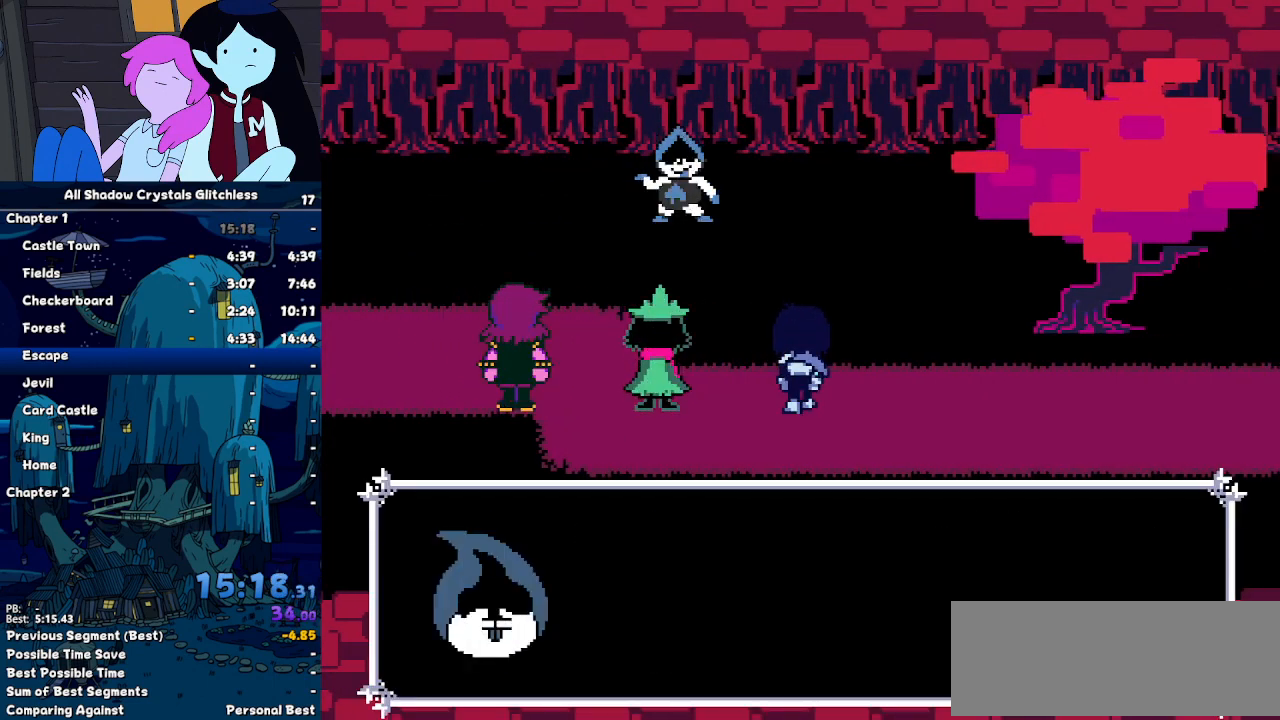
{"keys": ["return", "right"], "events": [[33, "return", "up"], [67, "z", "down"], [100, "z", "up"], [133, "return", "down"], [233, "z", "down"], [267, "return", "up"], [267, "z", "up"], [300, "return", "down"], [367, "z", "down"], [400, "return", "up"], [400, "z", "up"], [467, "return", "down"]]}
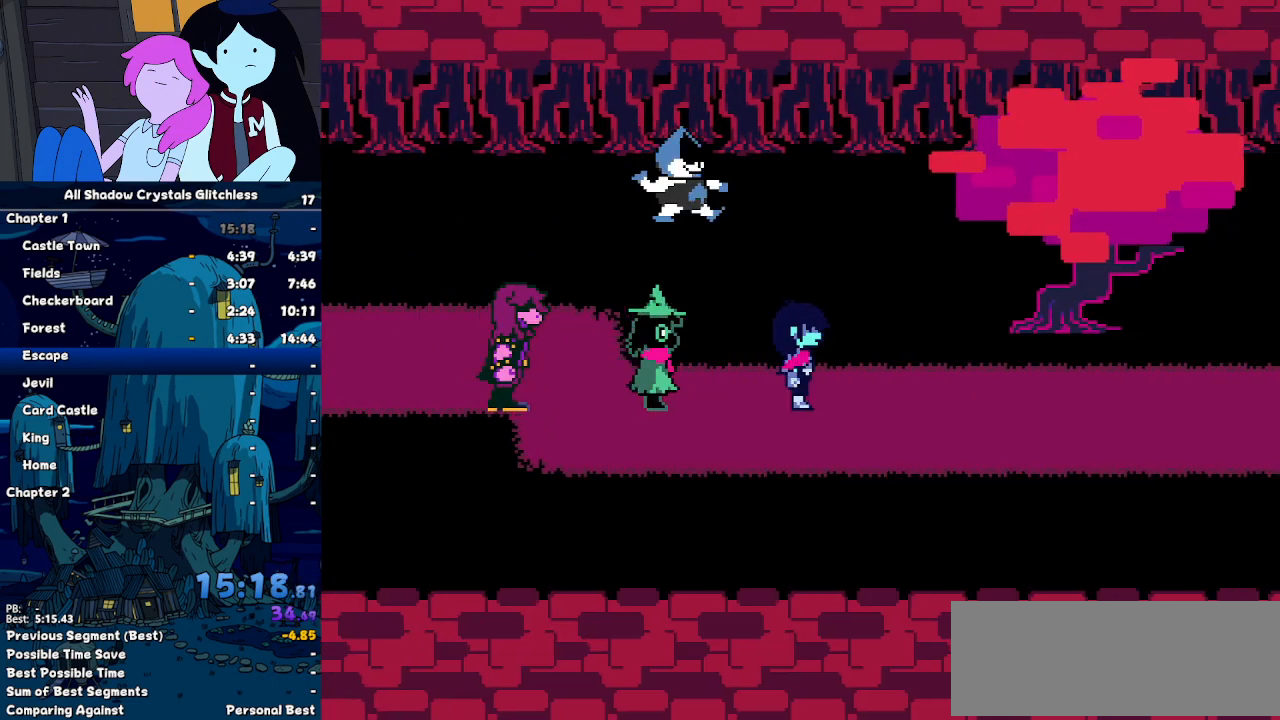
{"keys": ["right"], "events": [[33, "return", "up"], [33, "z", "down"], [100, "z", "up"], [133, "return", "down"], [200, "z", "down"], [233, "return", "up"], [233, "z", "up"], [267, "return", "down"], [367, "return", "up"], [367, "z", "down"], [433, "z", "up"]]}
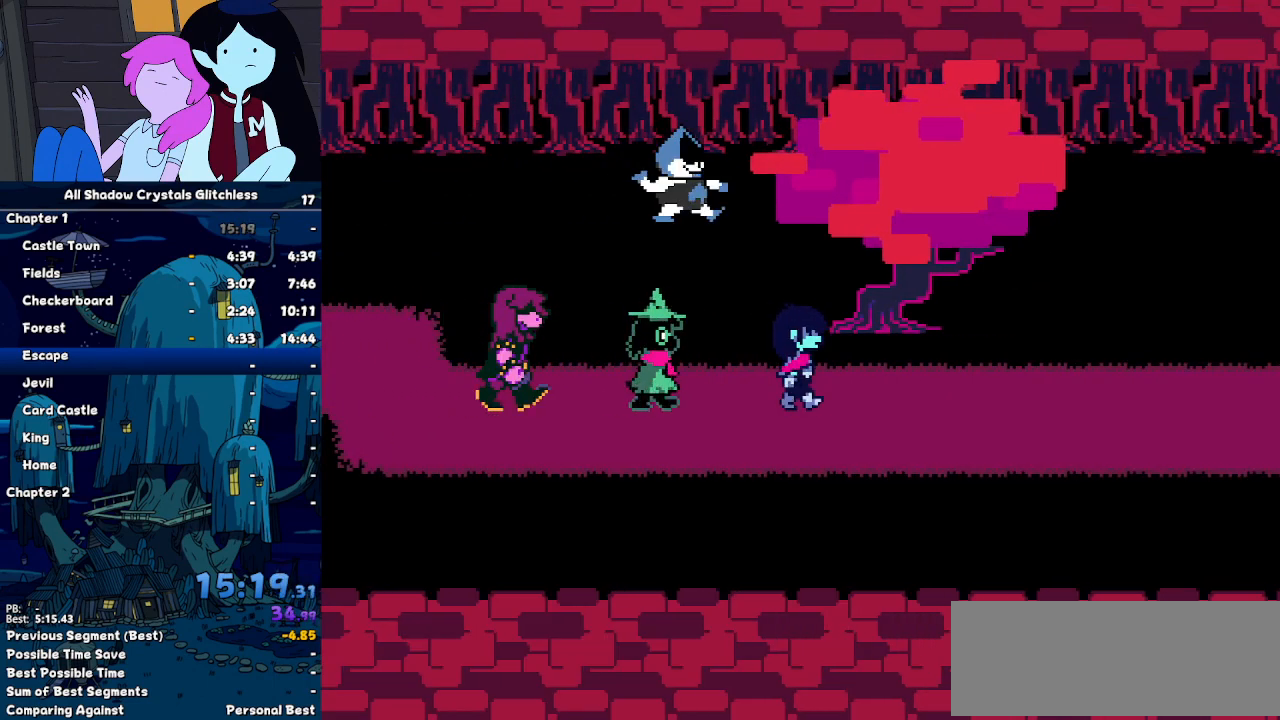
{"keys": ["return", "right"], "events": [[400, "return", "down"], [433, "return", "up"], [433, "z", "down"], [500, "return", "down"], [500, "z", "up"]]}
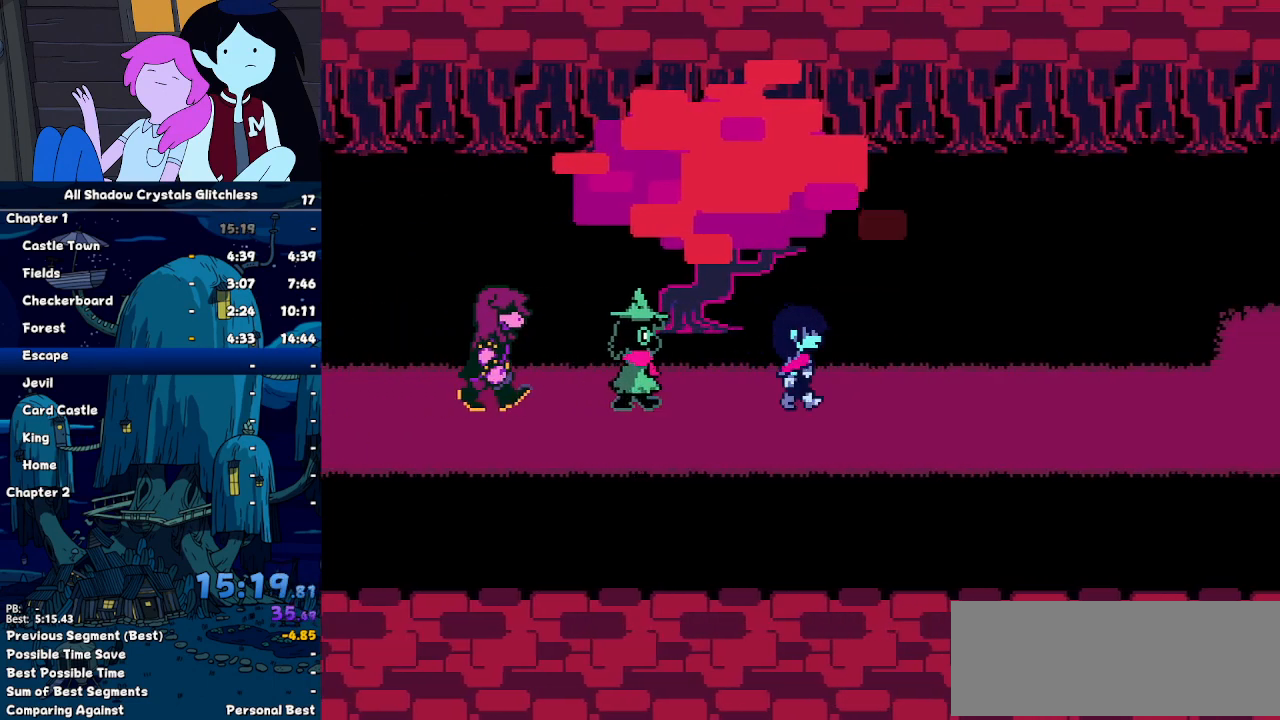
{"keys": ["return", "right", "z"], "events": [[67, "return", "up"], [67, "z", "down"], [133, "return", "down"], [133, "z", "up"], [233, "return", "up"], [233, "z", "down"], [267, "return", "down"], [267, "z", "up"], [400, "return", "up"], [400, "z", "down"], [467, "return", "down"], [467, "z", "up"], [500, "z", "down"]]}
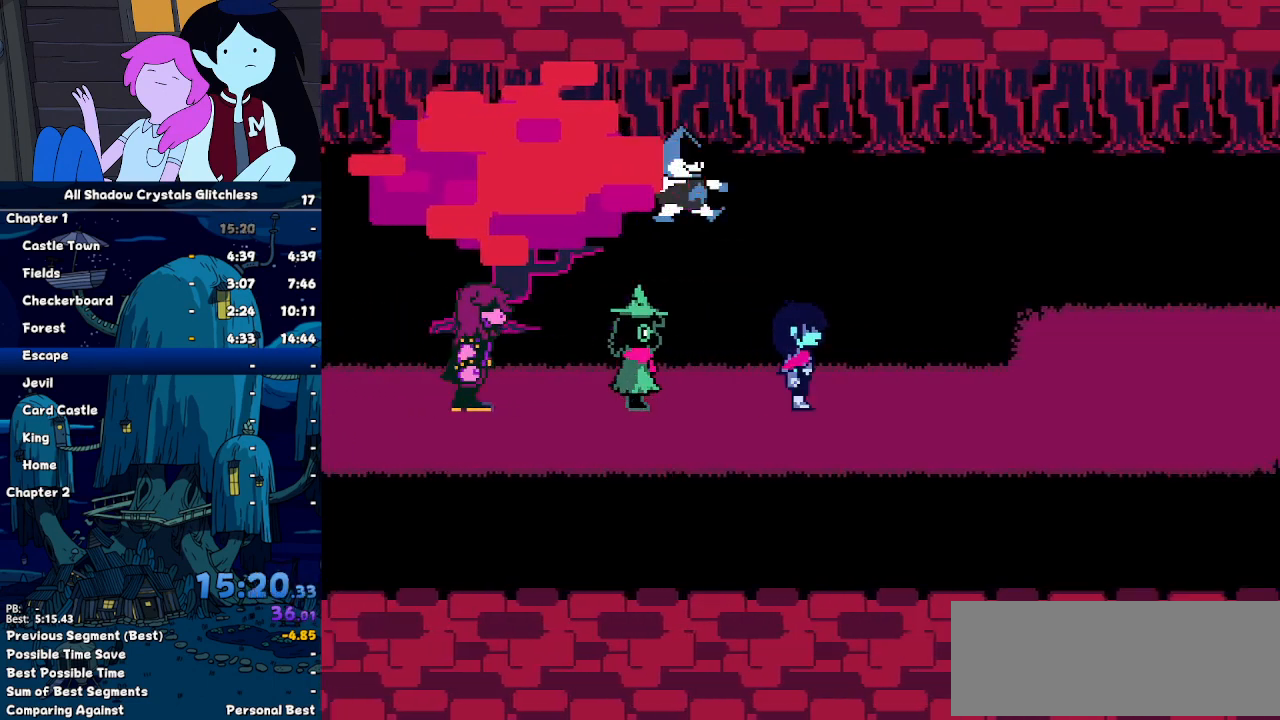
{"keys": ["return", "right"], "events": [[33, "return", "up"], [100, "z", "up"], [133, "return", "down"], [200, "return", "up"], [200, "z", "down"], [267, "return", "down"], [267, "z", "up"], [333, "z", "down"], [367, "return", "up"], [433, "return", "down"], [433, "z", "up"]]}
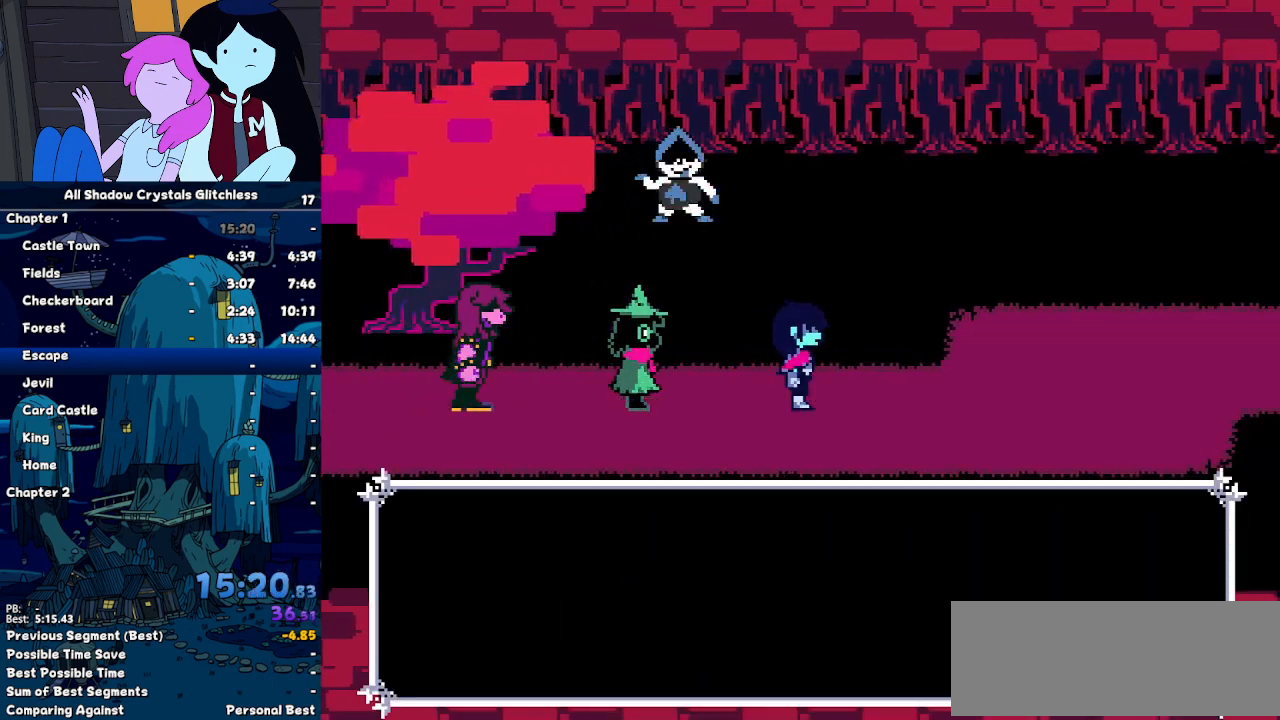
{"keys": ["return", "right"], "events": [[33, "return", "up"], [33, "z", "down"], [100, "return", "down"], [100, "z", "up"], [200, "return", "up"], [267, "return", "down"], [333, "return", "up"], [333, "z", "down"], [400, "return", "down"], [400, "z", "up"]]}
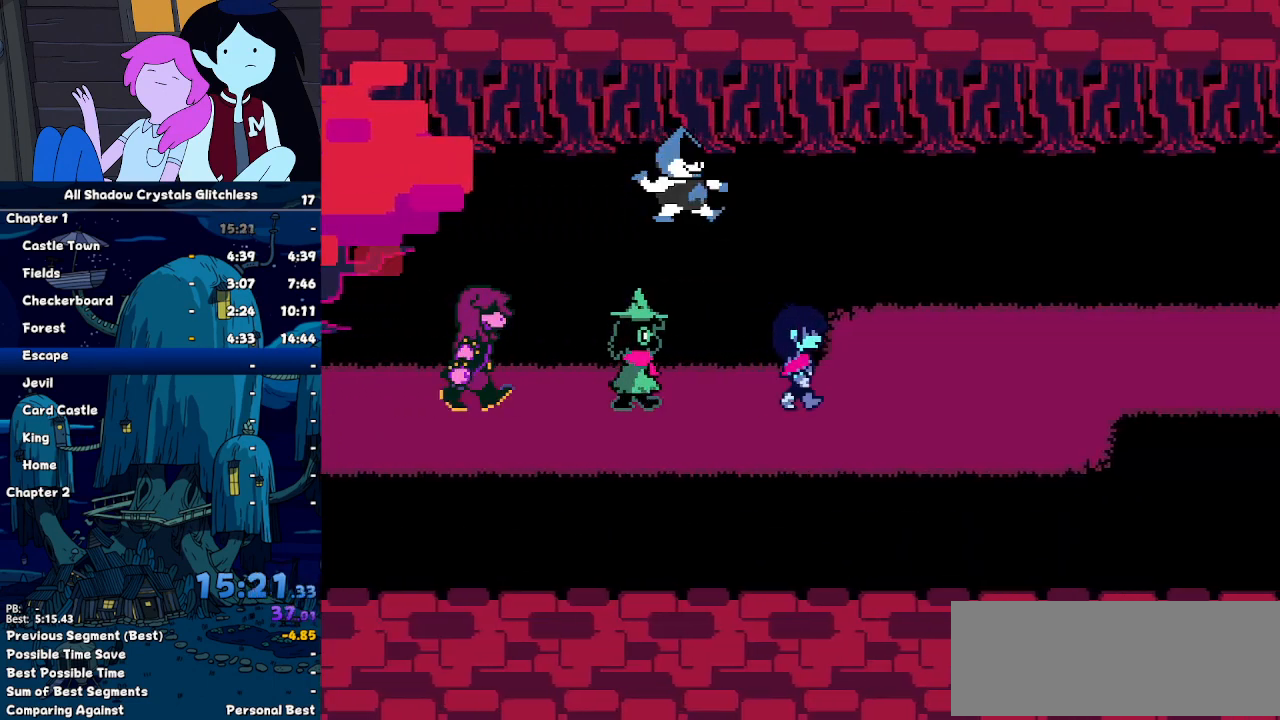
{"keys": ["right"], "events": [[33, "return", "up"], [33, "z", "down"], [67, "z", "up"]]}
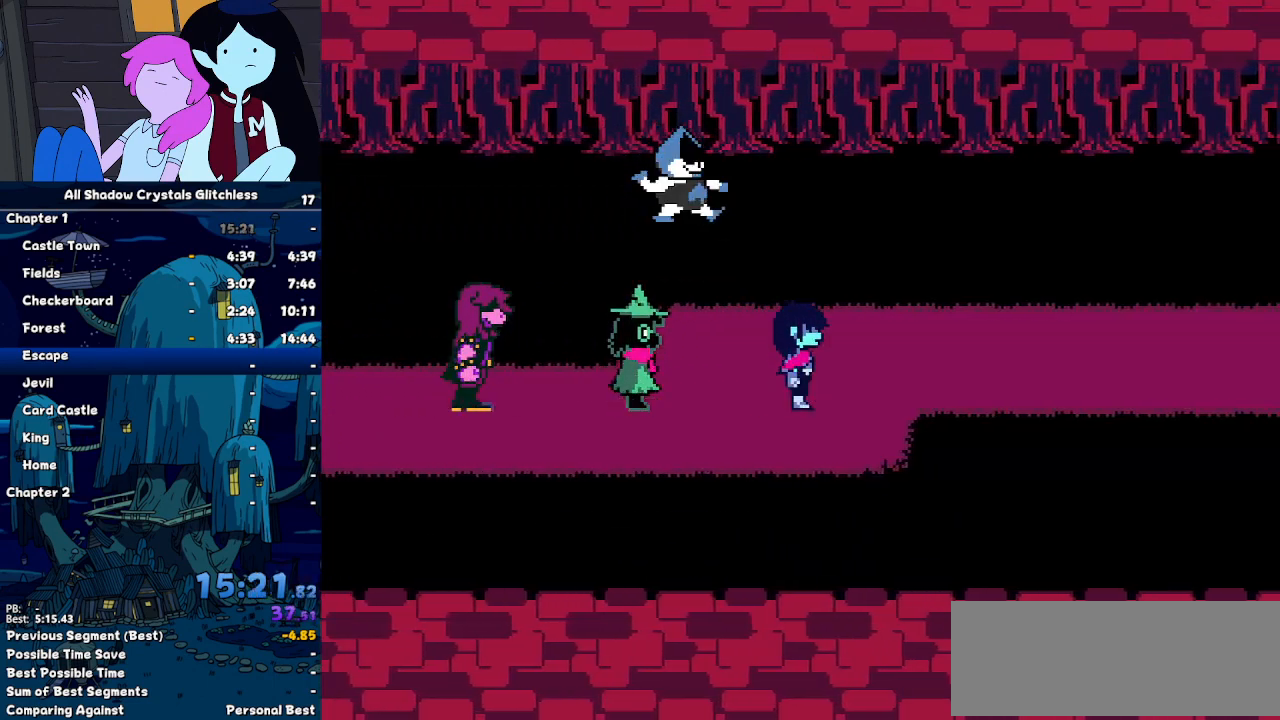
{"keys": ["return", "right"], "events": [[467, "return", "down"]]}